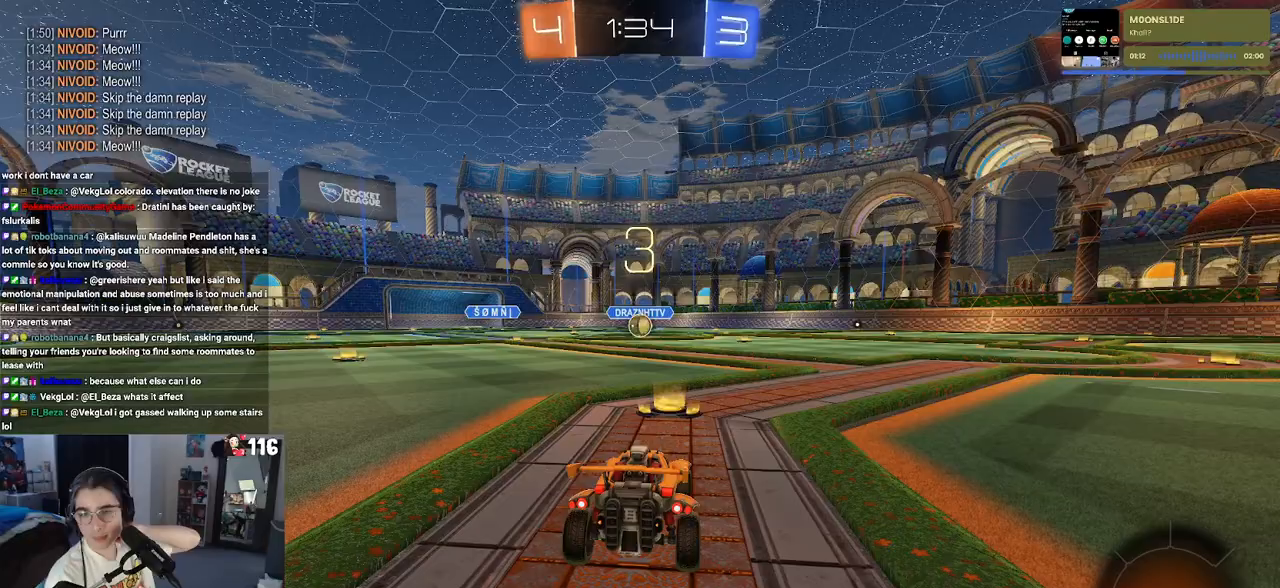
Gameplay with a controller (PlayStation layout); each line is a JSON object with the inputs held at the frame after it. "events" lists button and stick changes between this image and that frame as [ms after this image, input, new state], when the widget could be followed in between.
{"buttons": [], "left_stick": "center", "right_stick": "center", "events": []}
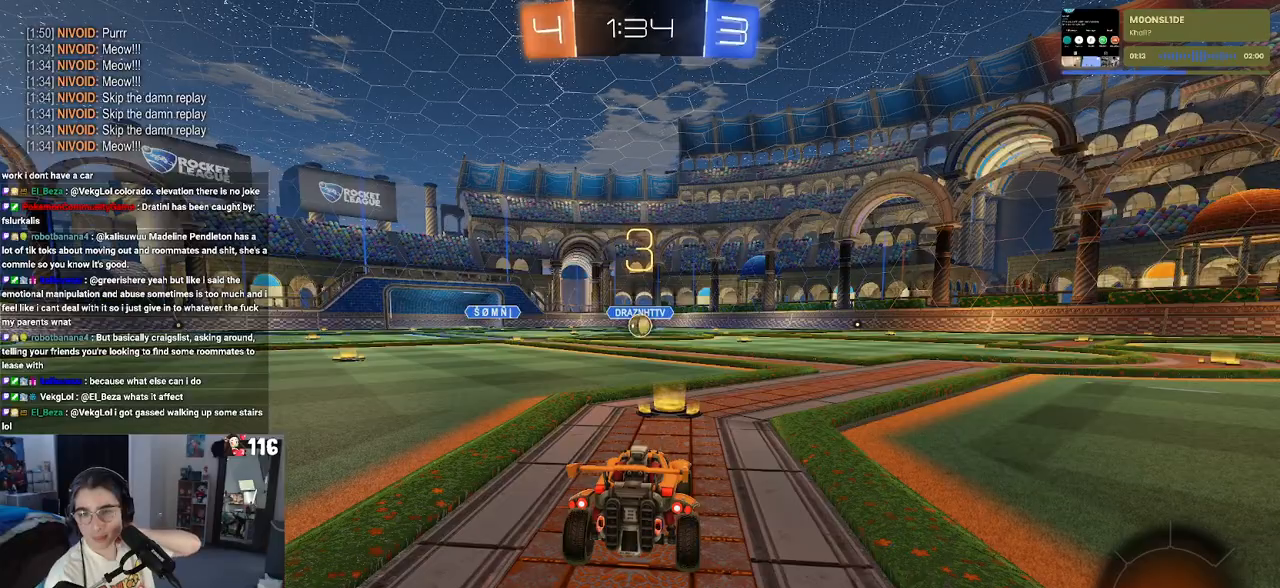
{"buttons": [], "left_stick": "center", "right_stick": "center", "events": []}
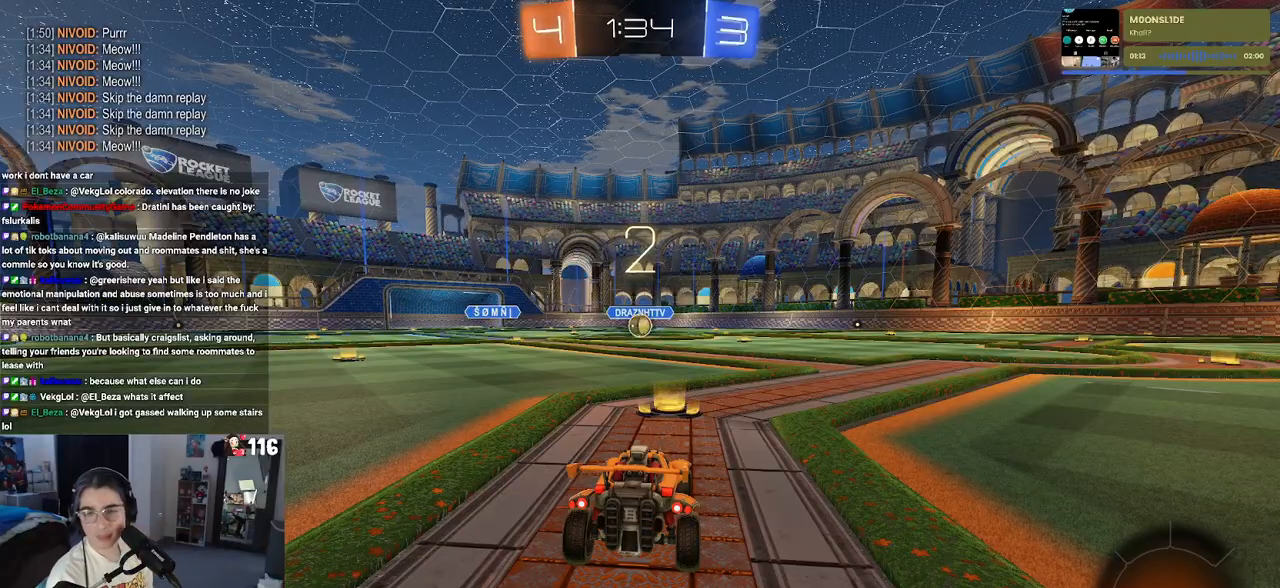
{"buttons": [], "left_stick": "center", "right_stick": "center", "events": []}
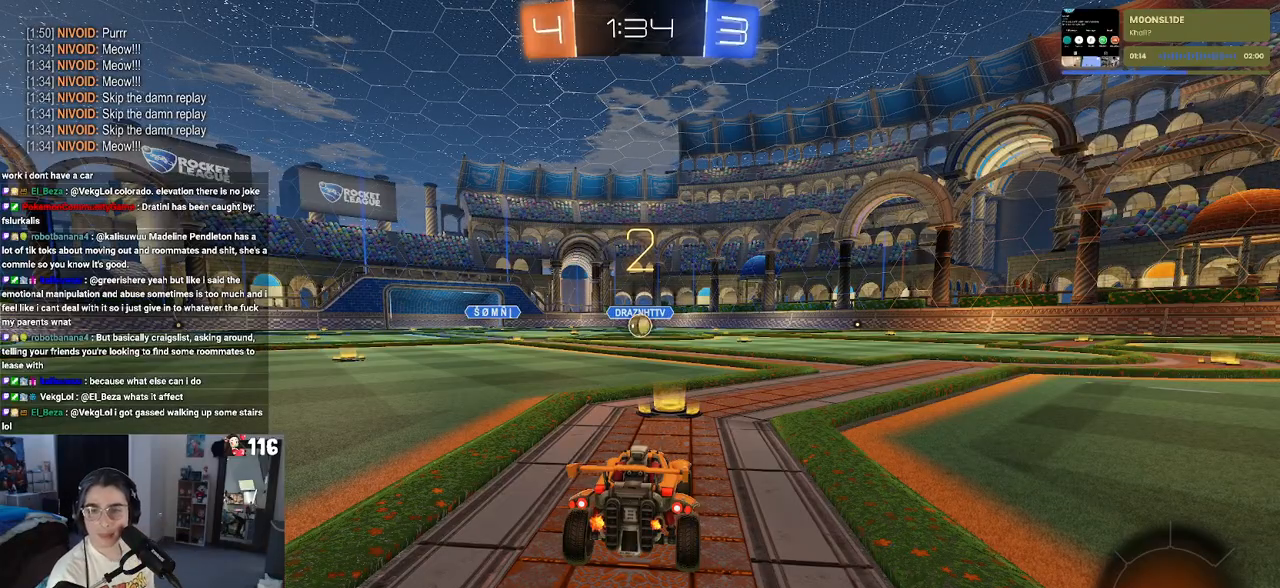
{"buttons": ["R2"], "left_stick": "center", "right_stick": "center", "events": [[200, "R2", "down"]]}
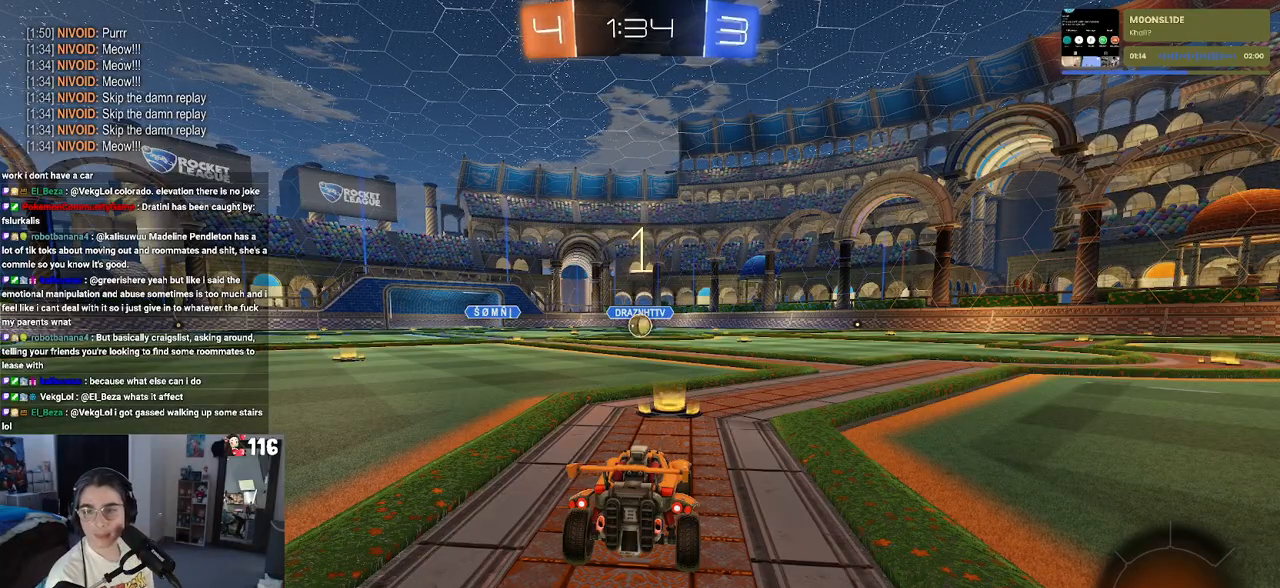
{"buttons": ["R2"], "left_stick": "center", "right_stick": "center", "events": []}
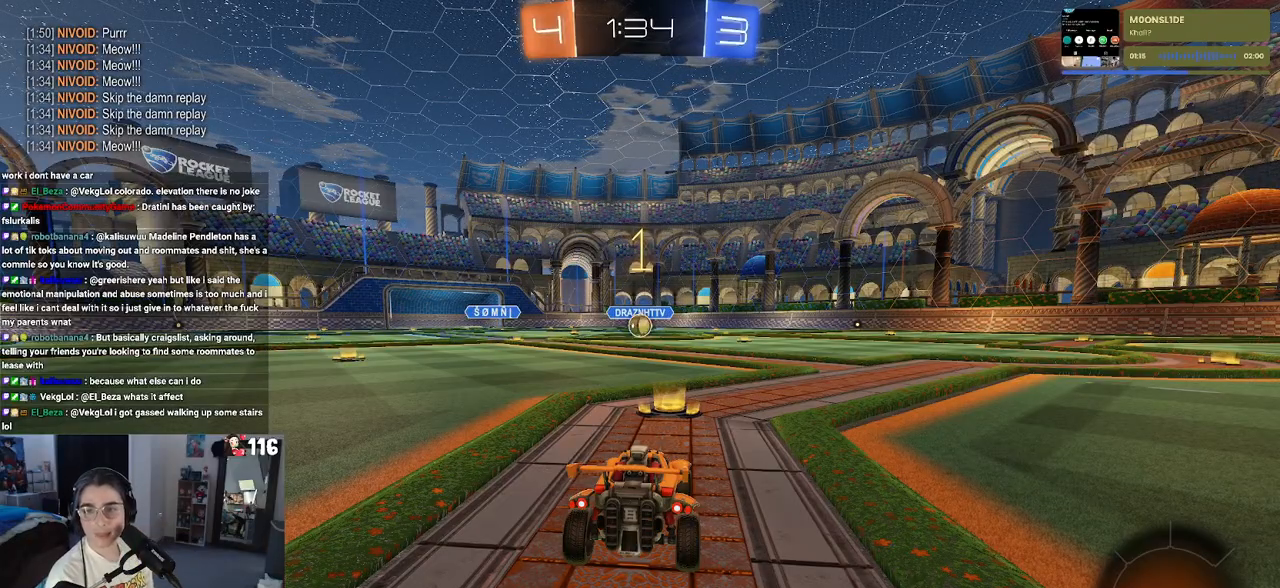
{"buttons": ["R1", "R2"], "left_stick": "center", "right_stick": "center", "events": [[117, "R1", "down"]]}
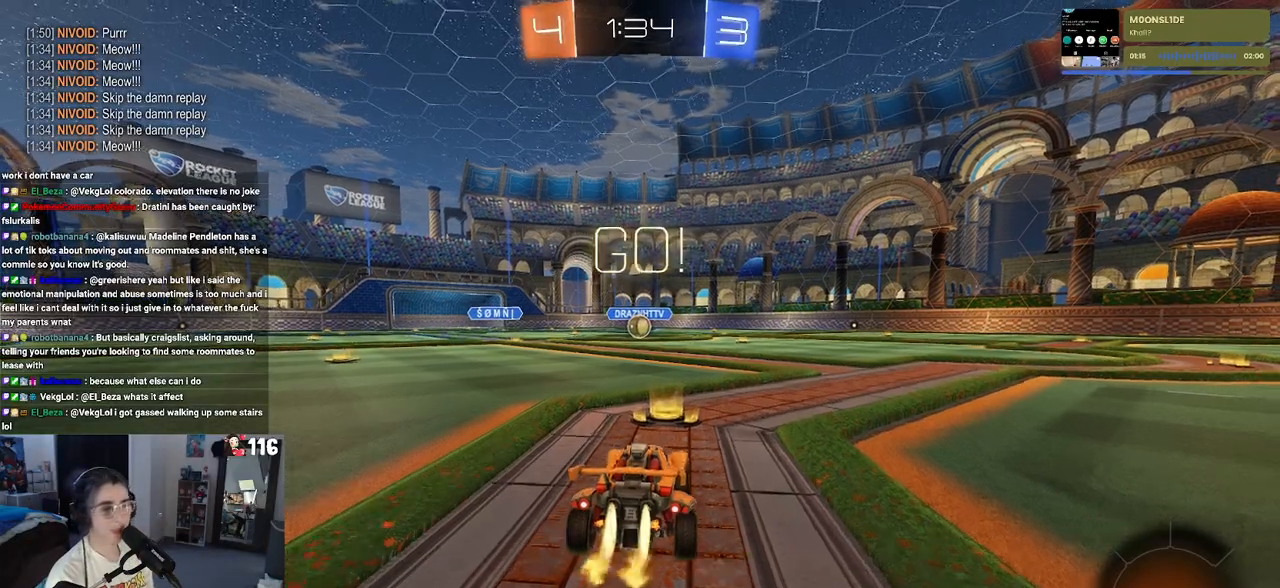
{"buttons": ["SQUARE", "R1", "R2"], "left_stick": "down", "right_stick": "center", "events": [[67, "left_stick", "right"], [183, "CROSS", "down"], [200, "left_stick", "up-left"], [283, "CROSS", "up"], [333, "CROSS", "down"], [383, "SQUARE", "down"], [417, "CROSS", "up"], [433, "left_stick", "down"]]}
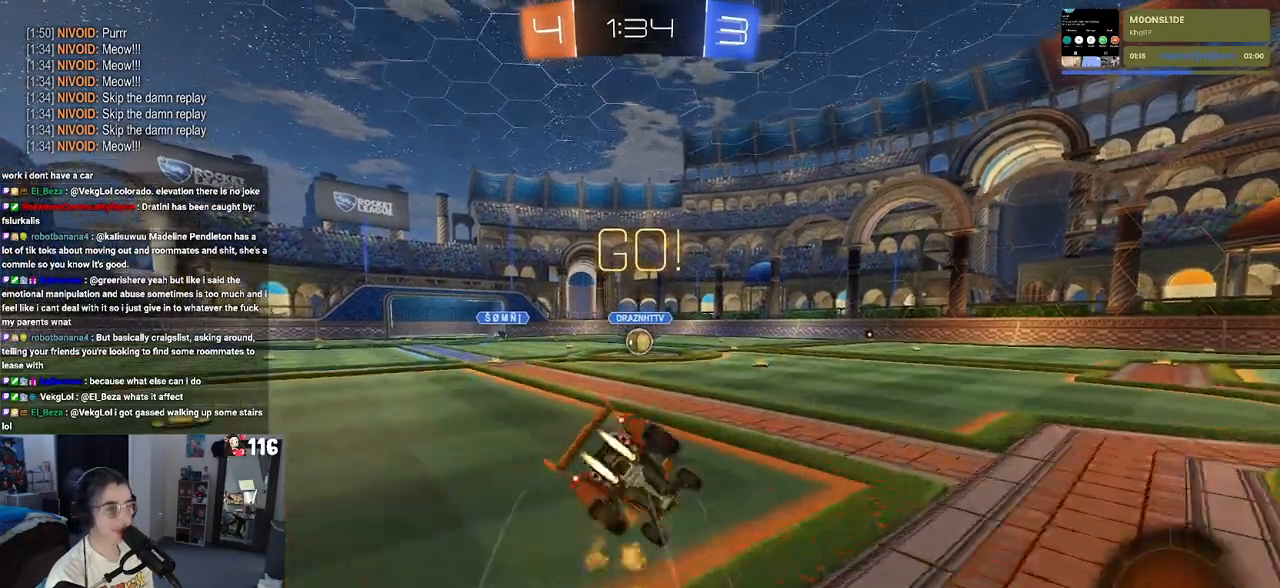
{"buttons": ["SQUARE", "R1", "R2"], "left_stick": "down-left", "right_stick": "center", "events": [[133, "left_stick", "down-left"]]}
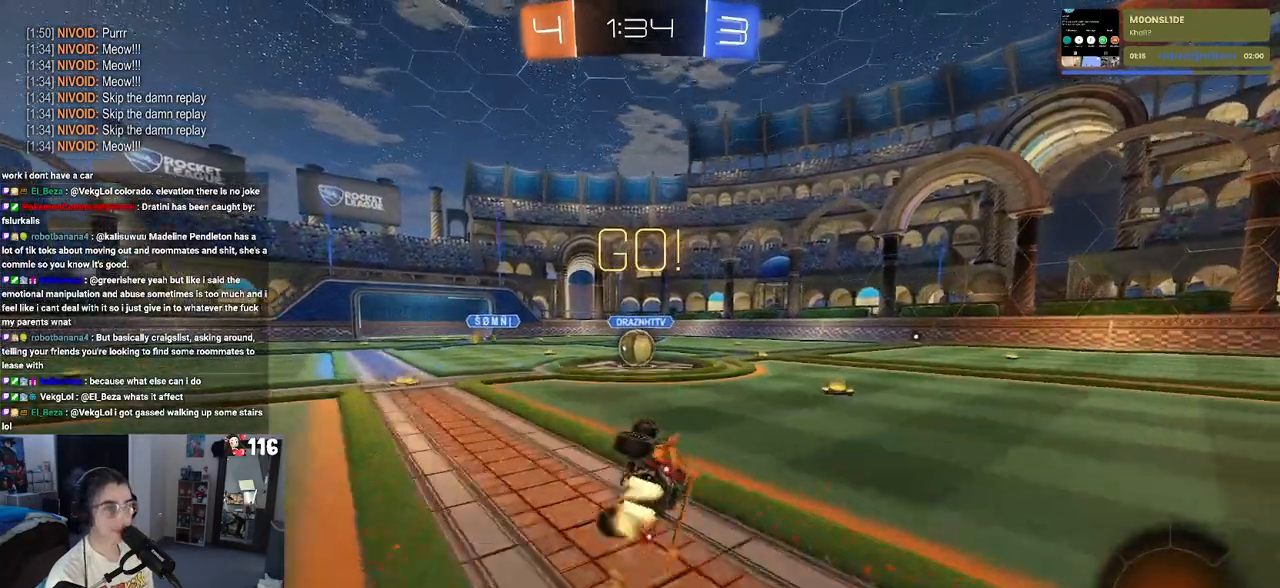
{"buttons": ["R2"], "left_stick": "center", "right_stick": "center", "events": [[333, "left_stick", "down-right"], [400, "R1", "up"], [400, "SQUARE", "up"], [417, "left_stick", "center"]]}
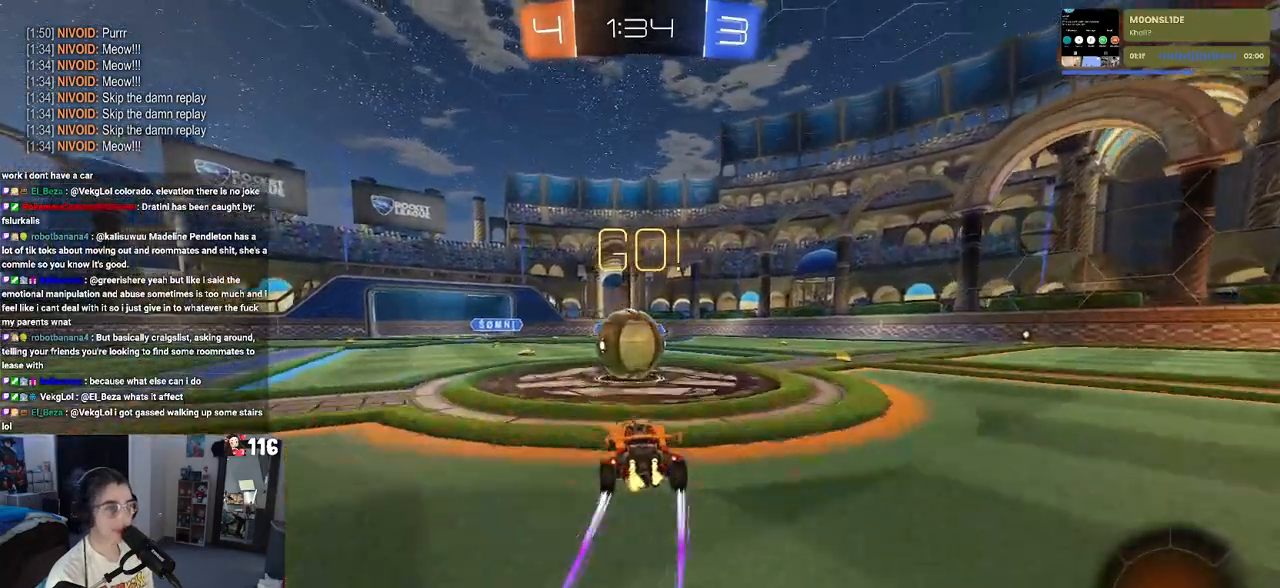
{"buttons": ["SQUARE", "R2"], "left_stick": "down-left", "right_stick": "center", "events": [[33, "CROSS", "down"], [83, "left_stick", "up-right"], [150, "CROSS", "up"], [217, "CROSS", "down"], [217, "left_stick", "up-left"], [333, "left_stick", "down-left"], [350, "SQUARE", "down"], [367, "CROSS", "up"]]}
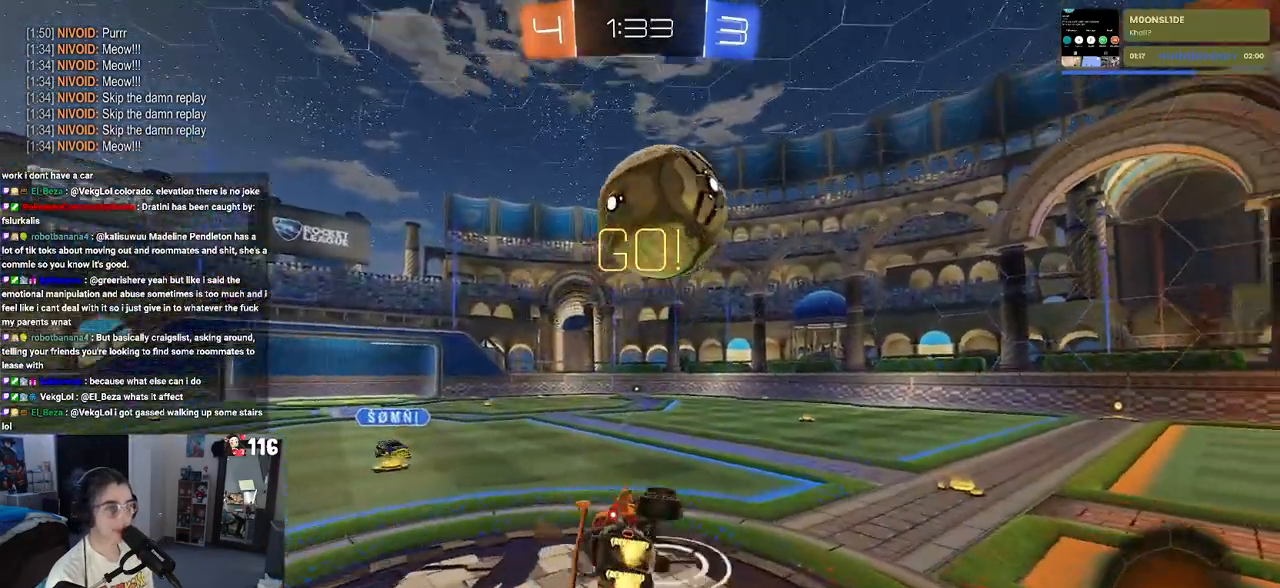
{"buttons": ["SQUARE", "R2"], "left_stick": "down-left", "right_stick": "center", "events": []}
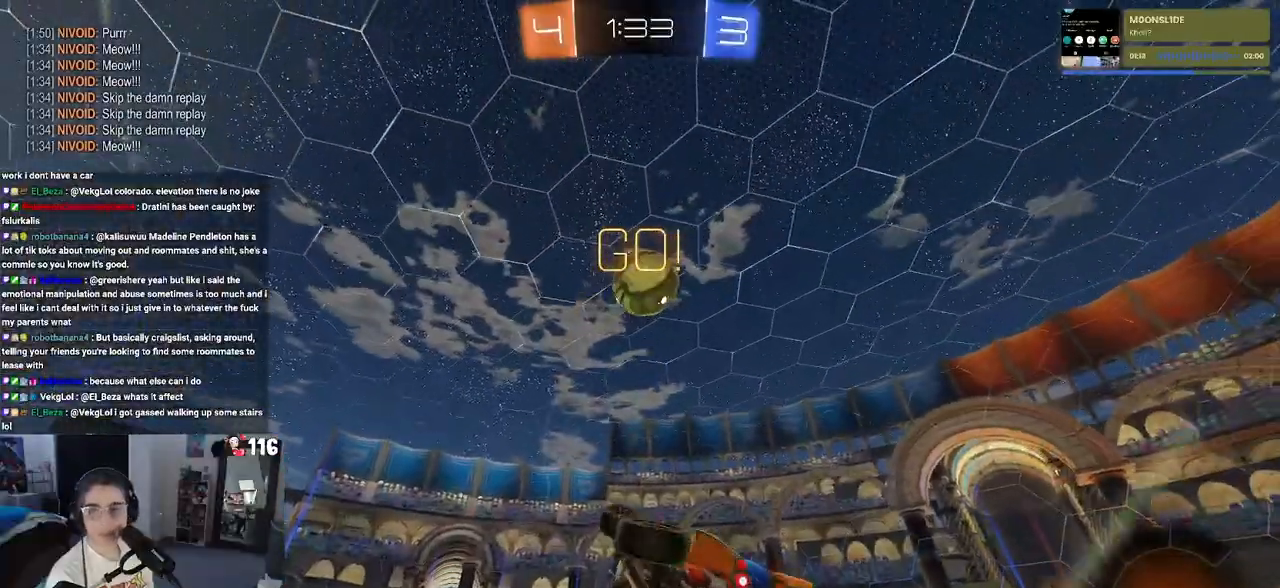
{"buttons": ["R2"], "left_stick": "right", "right_stick": "center", "events": [[117, "left_stick", "center"], [167, "left_stick", "right"], [217, "SQUARE", "up"]]}
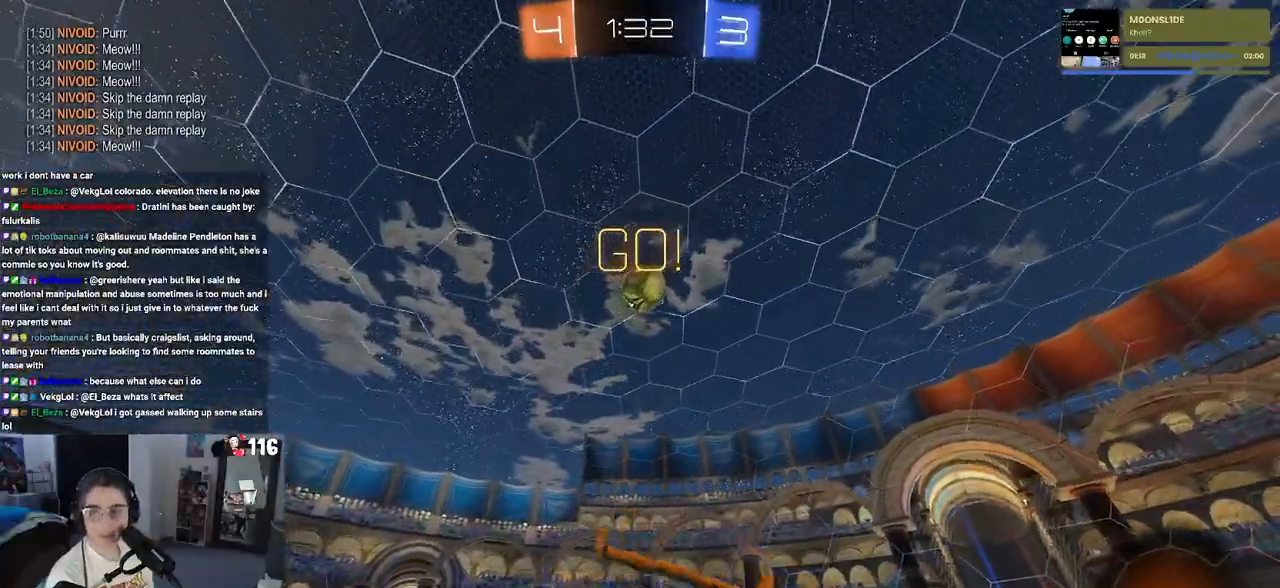
{"buttons": ["R2"], "left_stick": "right", "right_stick": "center", "events": []}
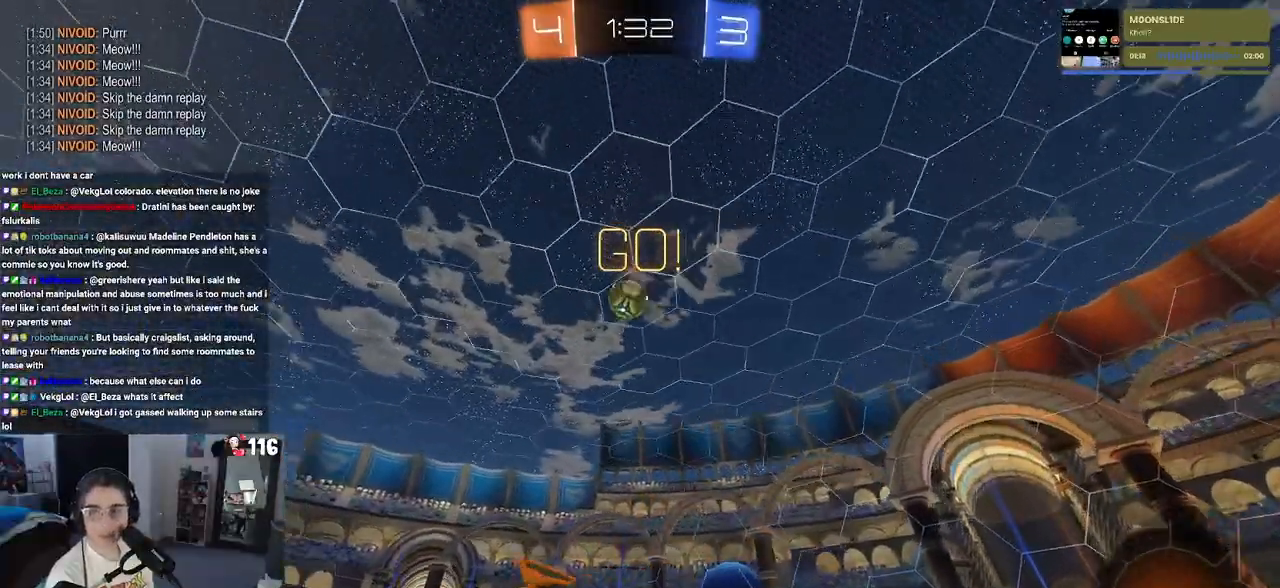
{"buttons": ["R2"], "left_stick": "right", "right_stick": "center", "events": [[217, "left_stick", "center"], [283, "left_stick", "left"], [300, "TRIANGLE", "down"], [400, "left_stick", "center"], [417, "TRIANGLE", "up"], [450, "left_stick", "right"]]}
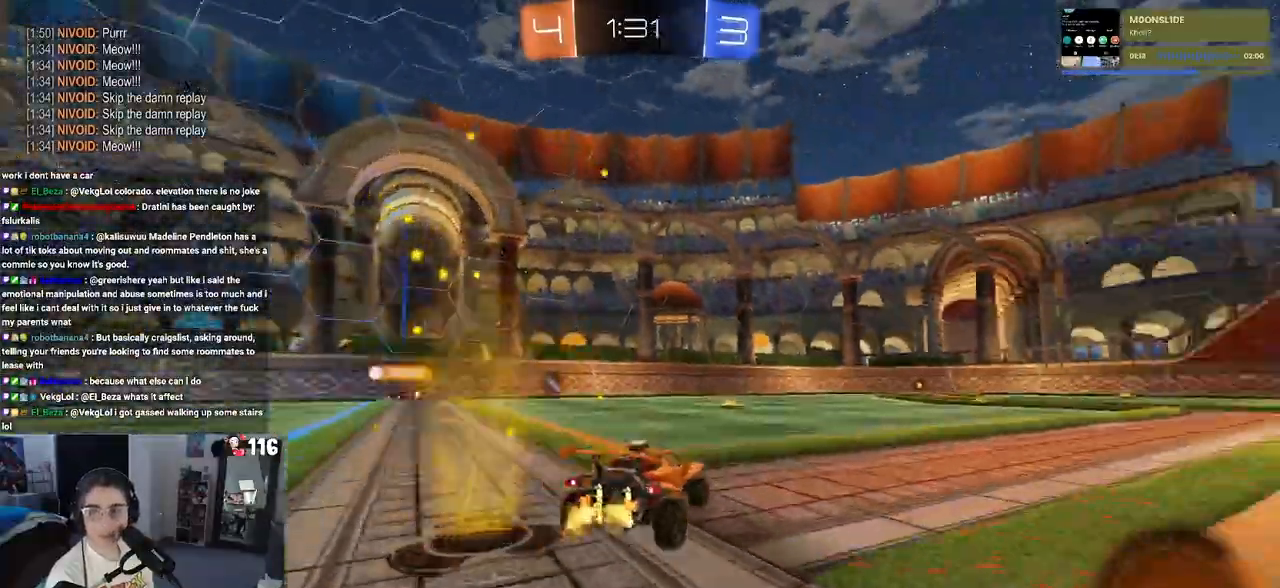
{"buttons": ["SQUARE", "R2"], "left_stick": "down-right", "right_stick": "center", "events": [[67, "CROSS", "down"], [83, "left_stick", "center"], [133, "left_stick", "up-right"], [150, "CROSS", "up"], [200, "CROSS", "down"], [233, "SQUARE", "down"], [283, "CROSS", "up"], [317, "left_stick", "down"], [467, "left_stick", "down-right"]]}
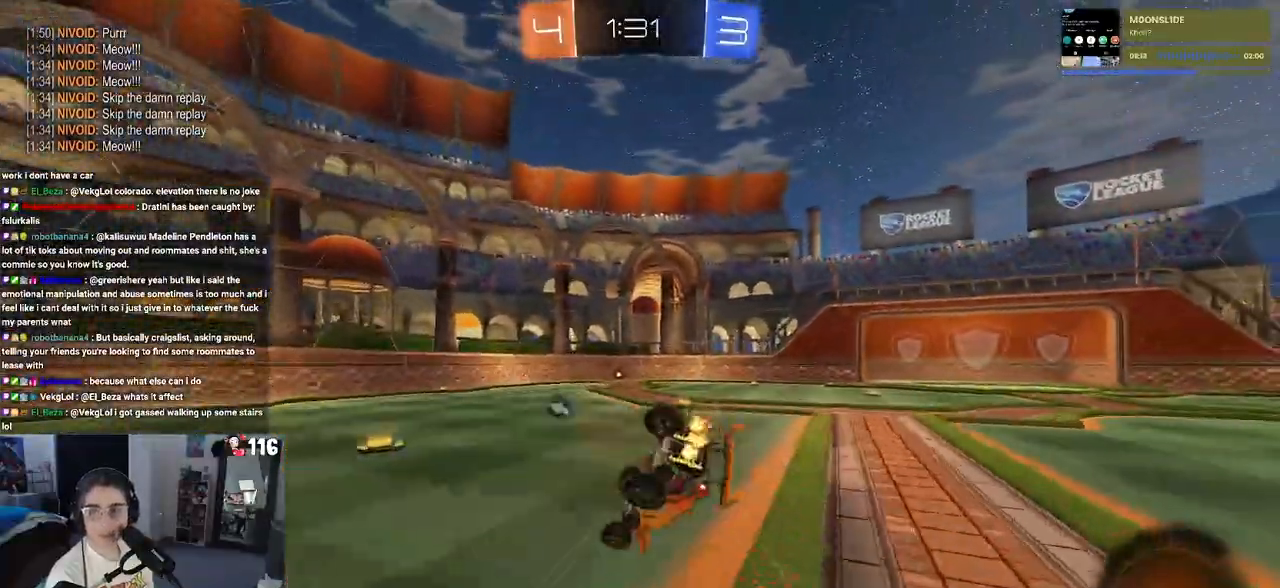
{"buttons": ["SQUARE", "R1", "R2"], "left_stick": "down-right", "right_stick": "center", "events": [[483, "R1", "down"]]}
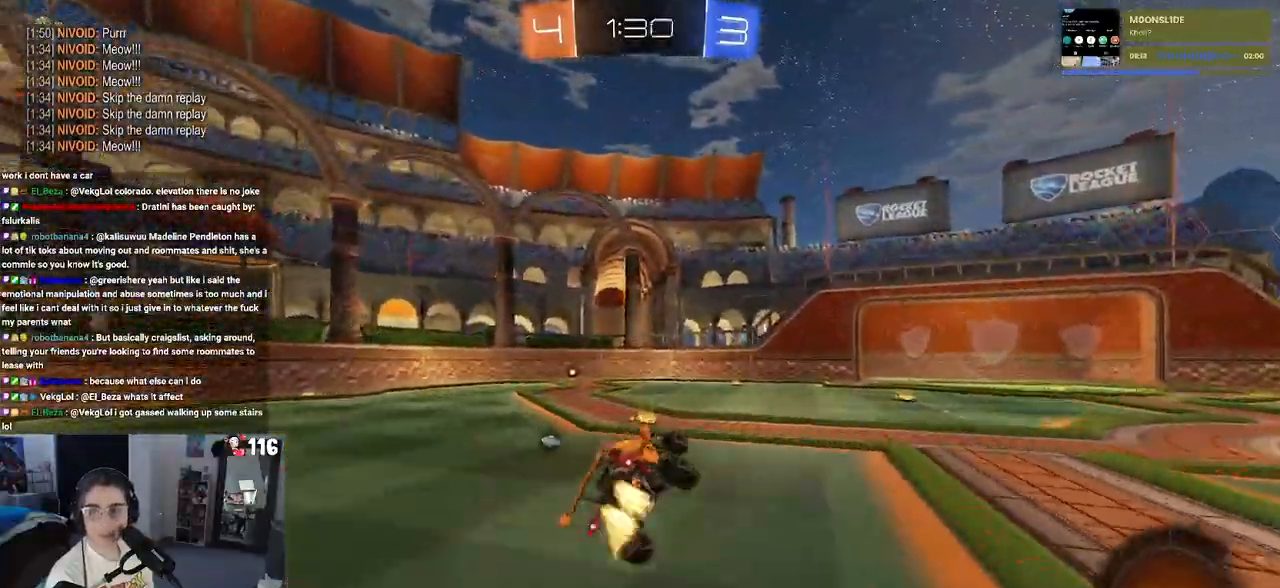
{"buttons": ["R1", "R2"], "left_stick": "left", "right_stick": "center", "events": [[17, "left_stick", "center"], [83, "SQUARE", "up"], [133, "left_stick", "left"]]}
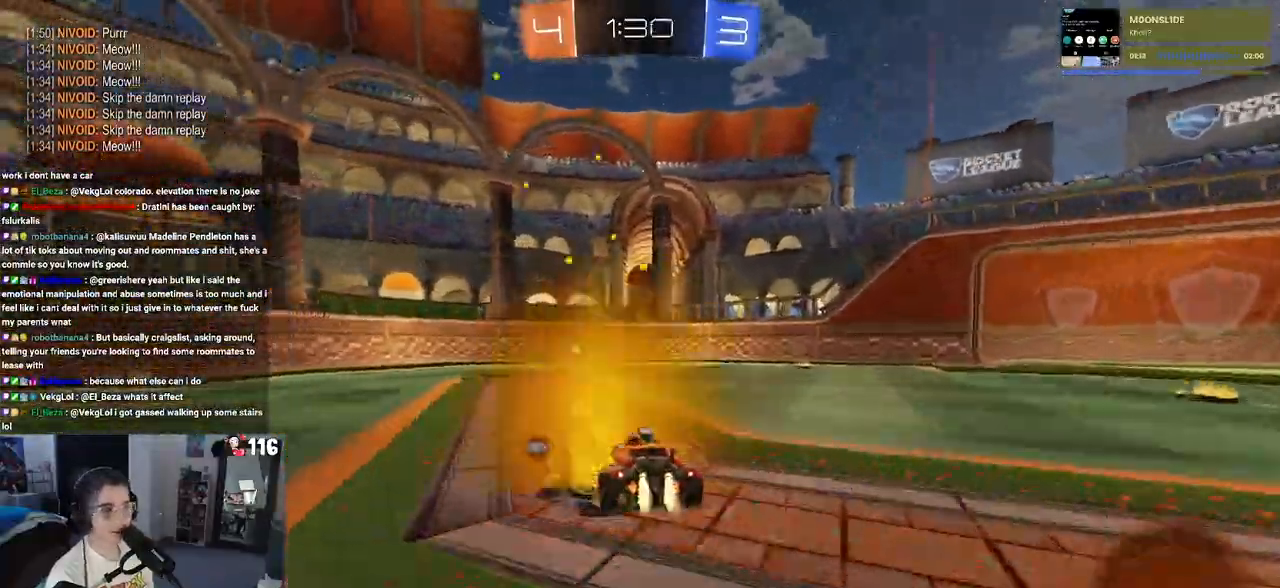
{"buttons": ["R2"], "left_stick": "center", "right_stick": "center", "events": [[117, "left_stick", "center"], [233, "TRIANGLE", "down"], [367, "R1", "up"], [367, "TRIANGLE", "up"]]}
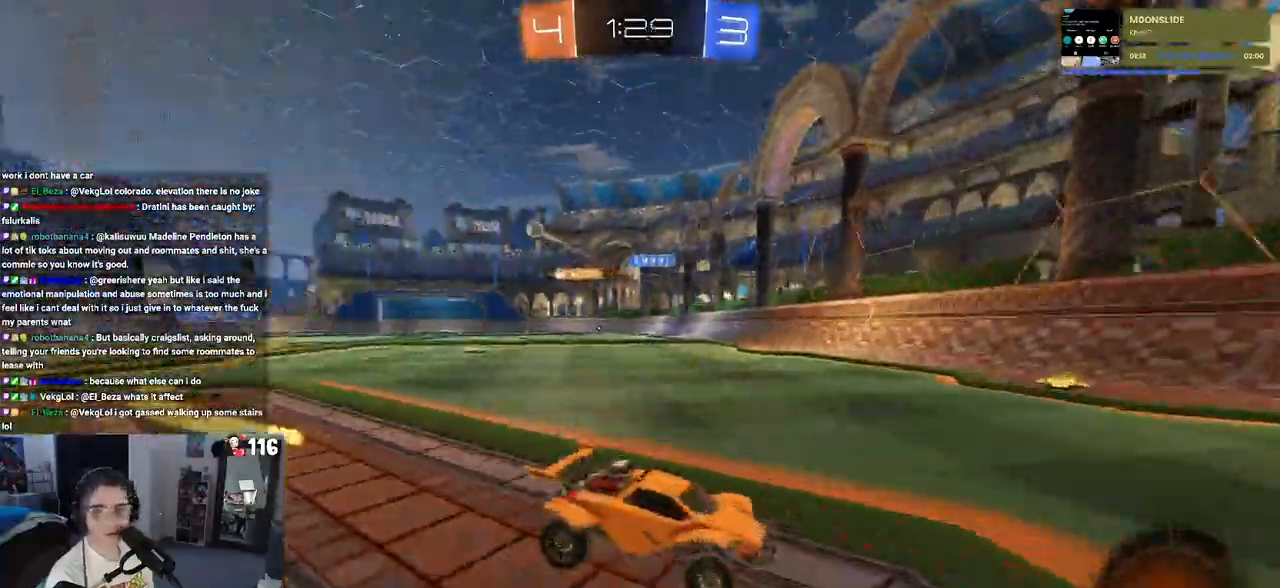
{"buttons": ["R2"], "left_stick": "right", "right_stick": "center", "events": [[100, "left_stick", "right"], [183, "SQUARE", "down"], [333, "SQUARE", "up"]]}
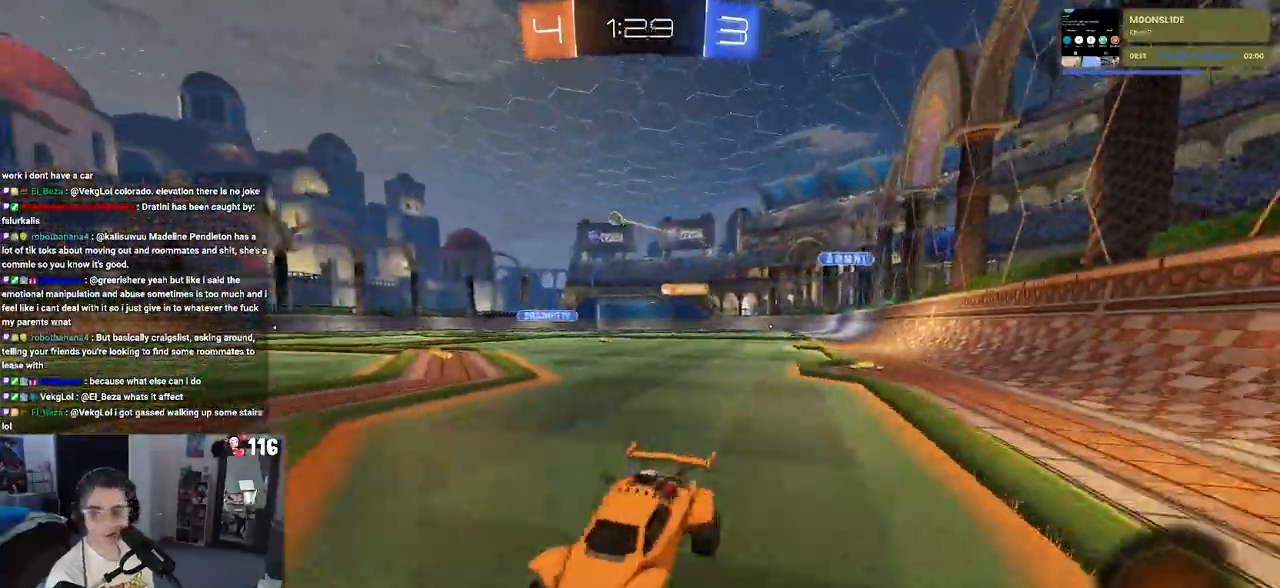
{"buttons": ["R2"], "left_stick": "right", "right_stick": "center", "events": []}
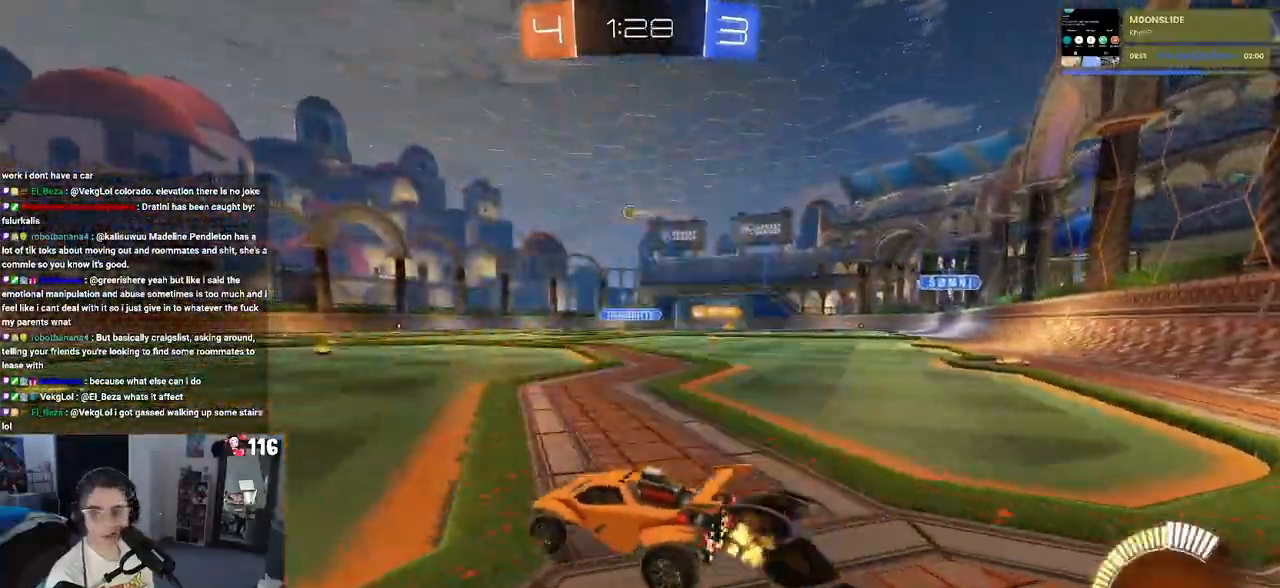
{"buttons": ["R1", "R2"], "left_stick": "left", "right_stick": "center", "events": [[183, "left_stick", "center"], [300, "left_stick", "left"], [400, "R1", "down"]]}
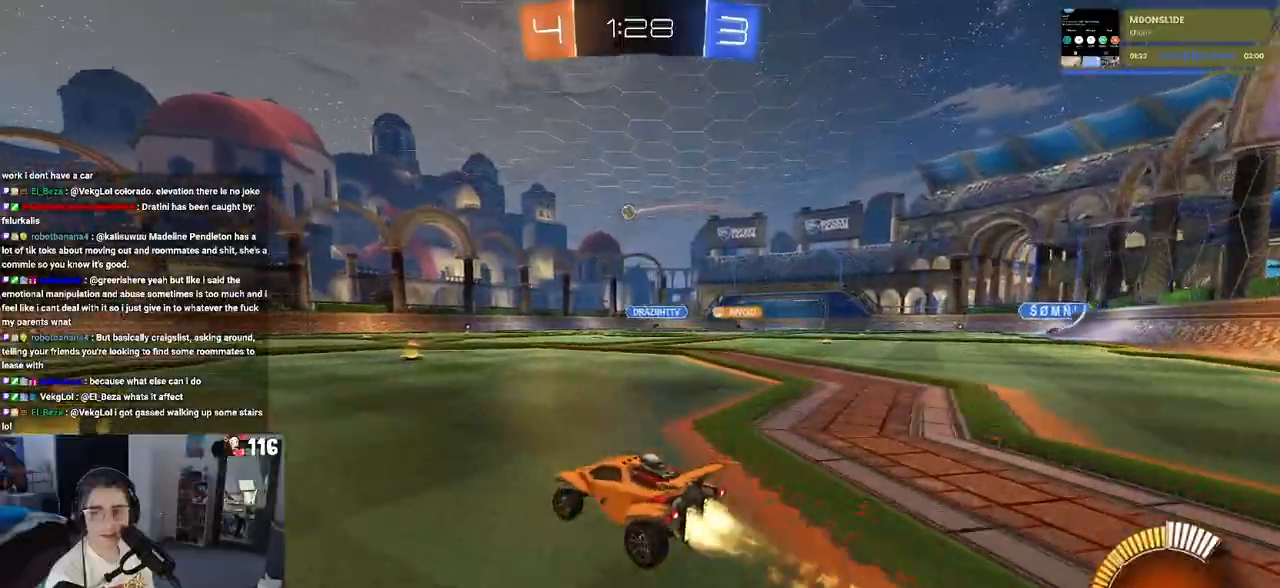
{"buttons": ["R2"], "left_stick": "center", "right_stick": "center", "events": [[383, "left_stick", "center"], [417, "R1", "up"]]}
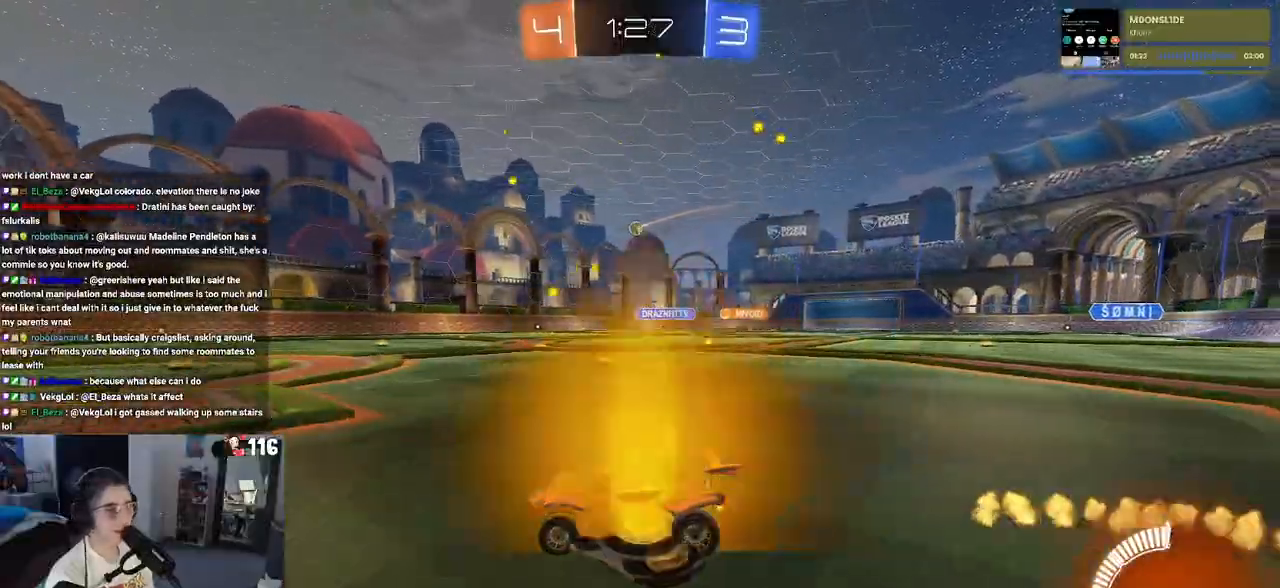
{"buttons": ["R2"], "left_stick": "center", "right_stick": "center", "events": [[233, "left_stick", "right"], [400, "left_stick", "center"]]}
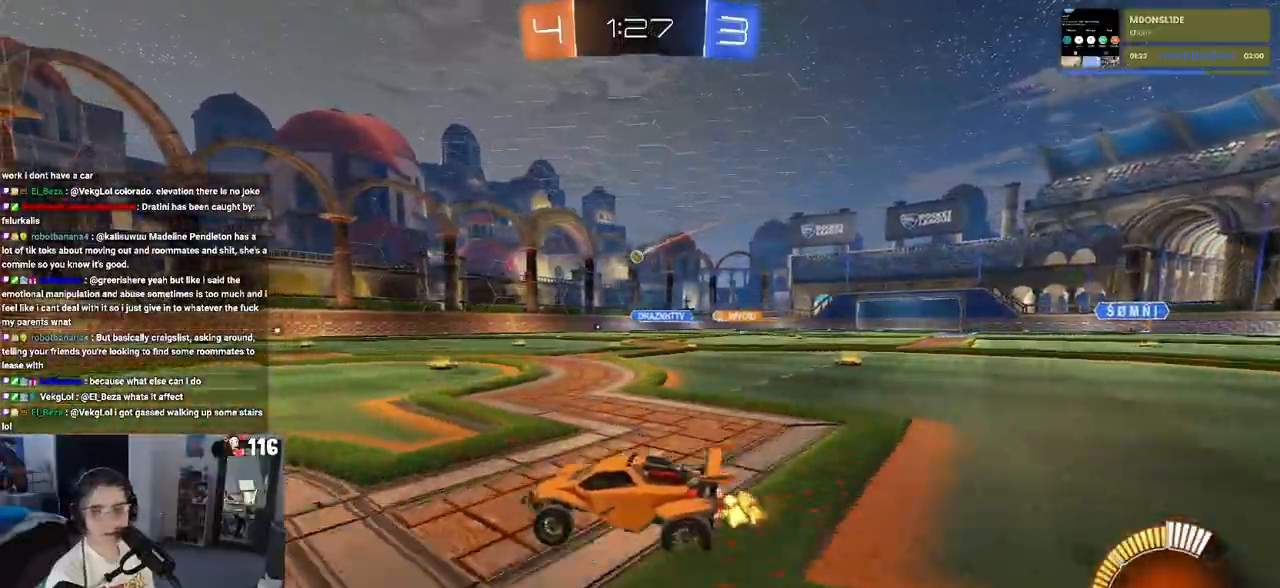
{"buttons": ["R2"], "left_stick": "down-left", "right_stick": "center", "events": [[233, "left_stick", "left"], [483, "left_stick", "down-left"]]}
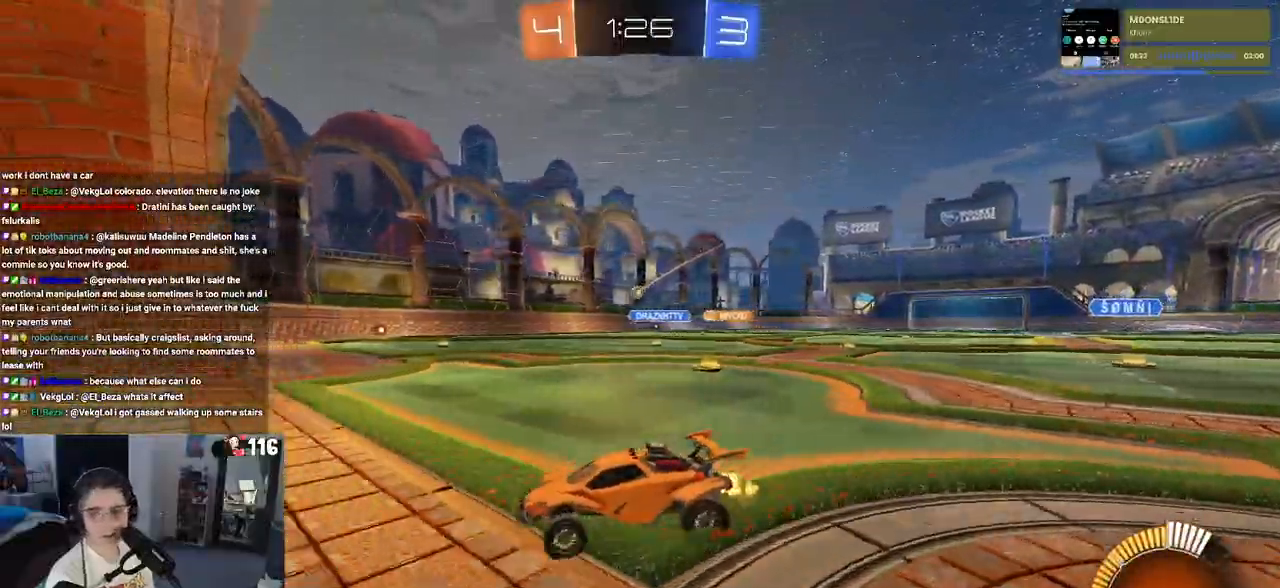
{"buttons": ["L2"], "left_stick": "up-right", "right_stick": "center", "events": [[17, "left_stick", "left"], [50, "left_stick", "down-right"], [100, "SQUARE", "down"], [267, "SQUARE", "up"], [450, "R2", "up"], [483, "left_stick", "up-right"], [500, "L2", "down"]]}
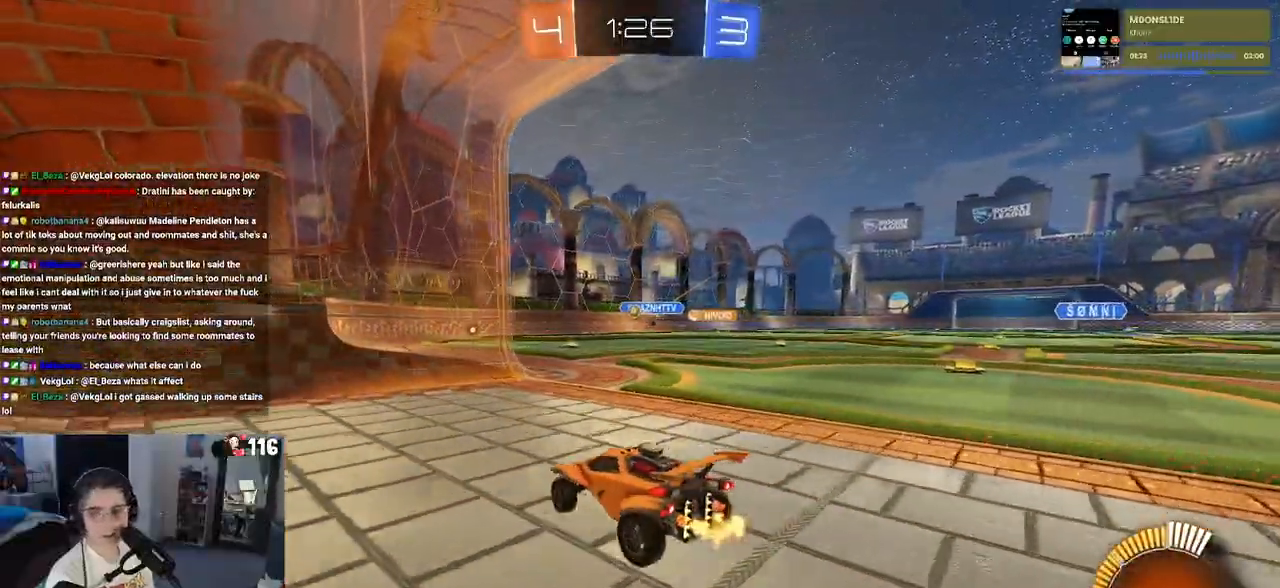
{"buttons": ["R2"], "left_stick": "right", "right_stick": "center", "events": [[183, "L2", "up"], [183, "R2", "down"], [300, "left_stick", "center"], [467, "left_stick", "right"]]}
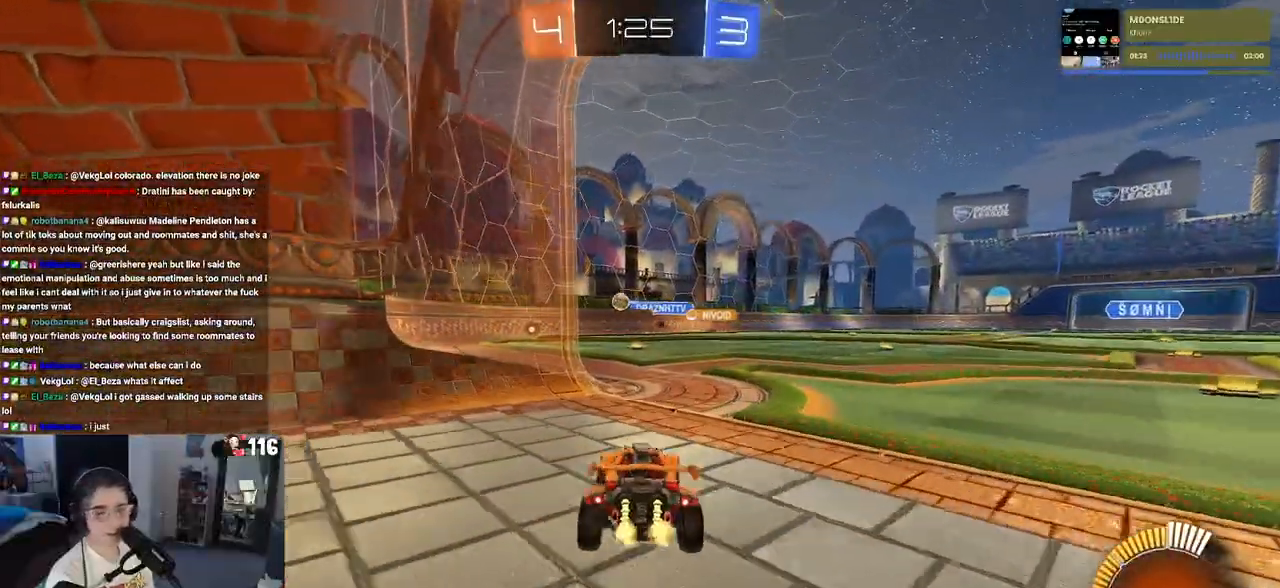
{"buttons": ["R2"], "left_stick": "center", "right_stick": "center", "events": [[133, "left_stick", "center"], [233, "left_stick", "left"], [483, "left_stick", "center"]]}